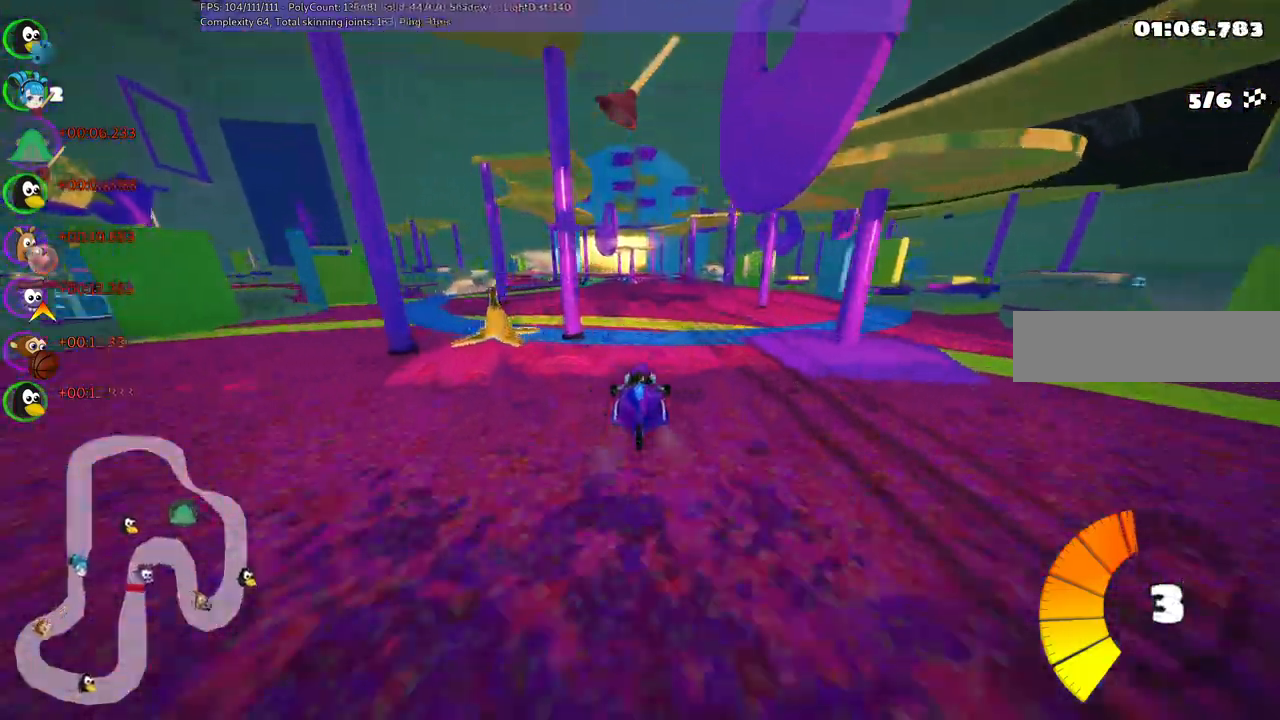
Gameplay with keyboard; each line is a JSON object with the keys held at the frame after it. "events" lists presses ("down") and releases ("up") of ".", "/", "alt_r", "b", "c", "comma", "ctrl_r", "d", "down", "f", "g", "h", "j", "k", "l", "left", "m", "n", "quote", "return", "right", "semicolon", "shift_r", "space", "super", "up" and "v" between this image and that frame as [ms after this image, input, new state], when the widget could be followed in between. No other keys are recorded. Mouse input is not recorded.
{"keys": ["m", "up"], "events": [[317, "left", "down"], [317, "m", "down"], [450, "left", "up"]]}
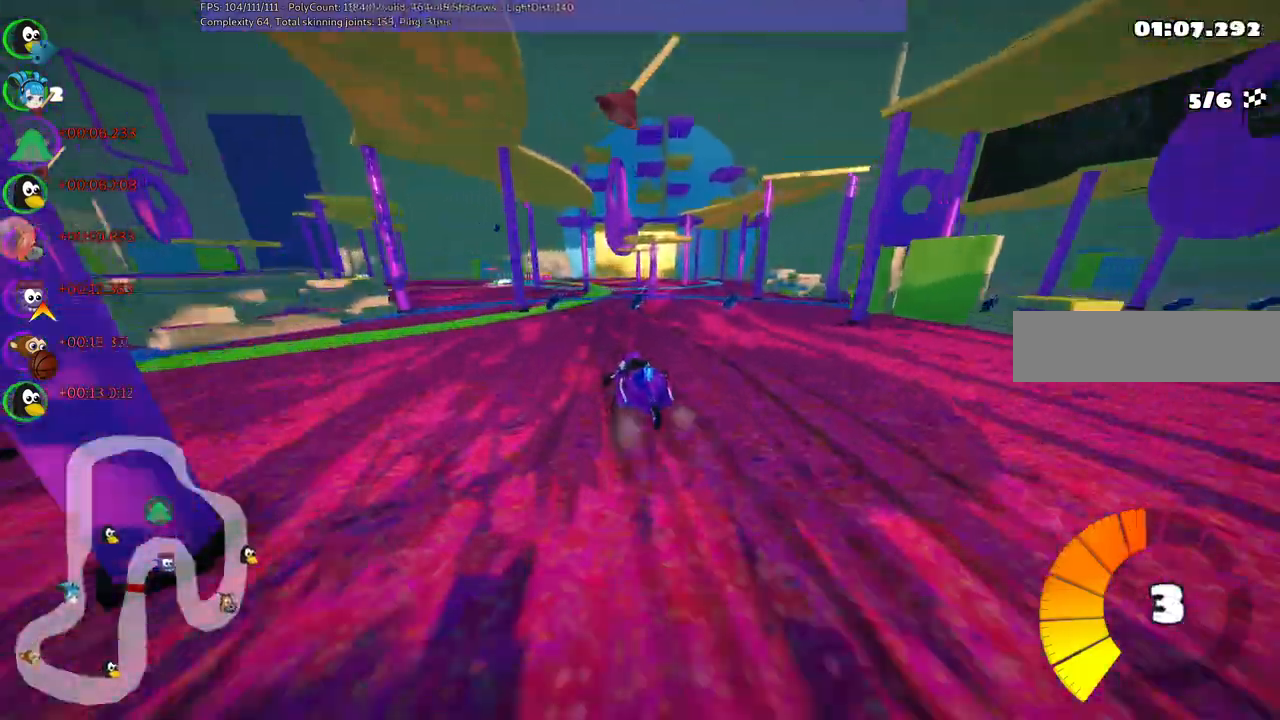
{"keys": ["m", "right", "up"], "events": [[83, "right", "down"], [233, "left", "down"], [283, "right", "up"], [417, "left", "up"], [417, "right", "down"]]}
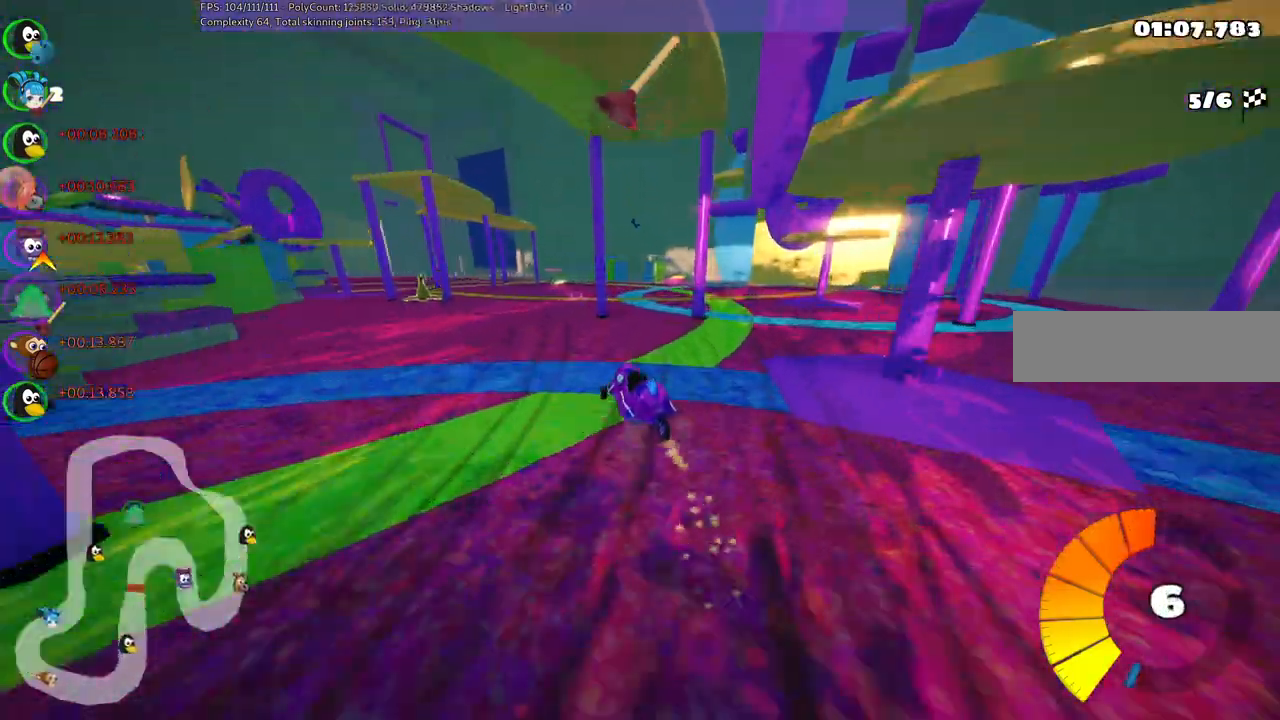
{"keys": ["up"], "events": [[50, "left", "down"], [283, "left", "up"], [283, "n", "down"], [383, "m", "up"], [433, "right", "up"], [483, "n", "up"]]}
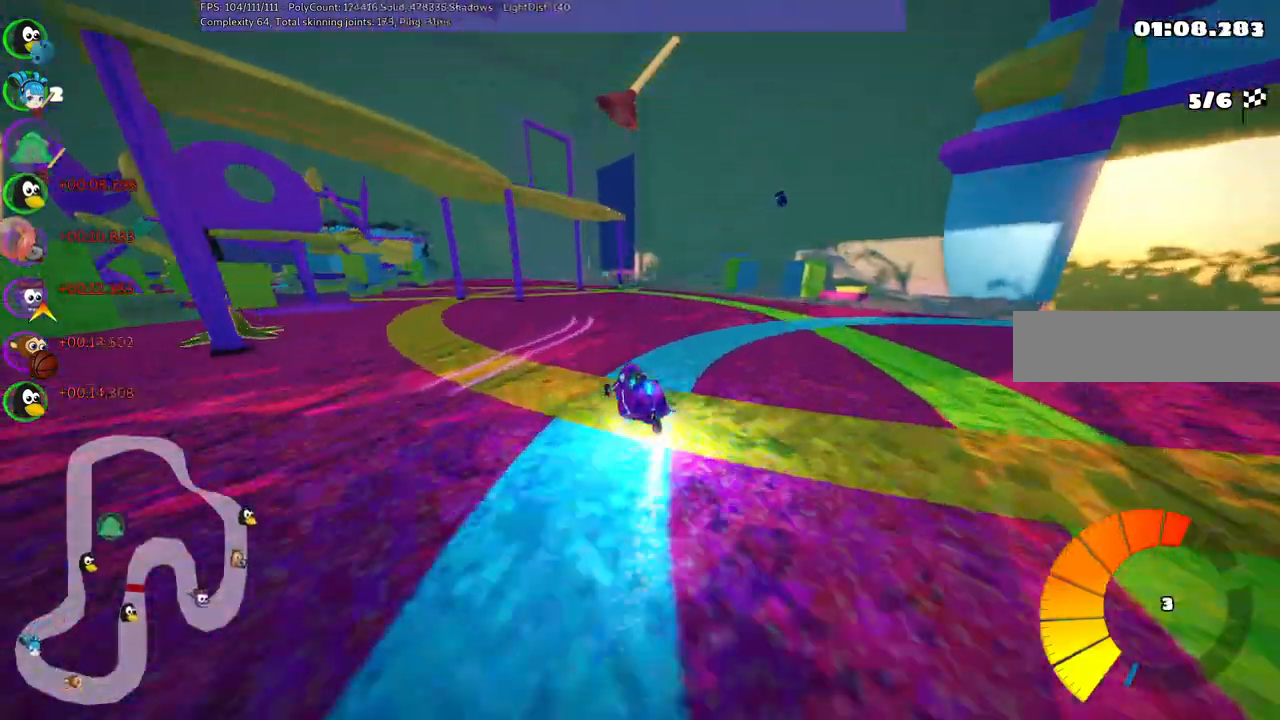
{"keys": ["up"], "events": [[117, "right", "down"], [217, "right", "up"], [317, "right", "down"], [350, "space", "down"], [450, "space", "up"], [500, "right", "up"]]}
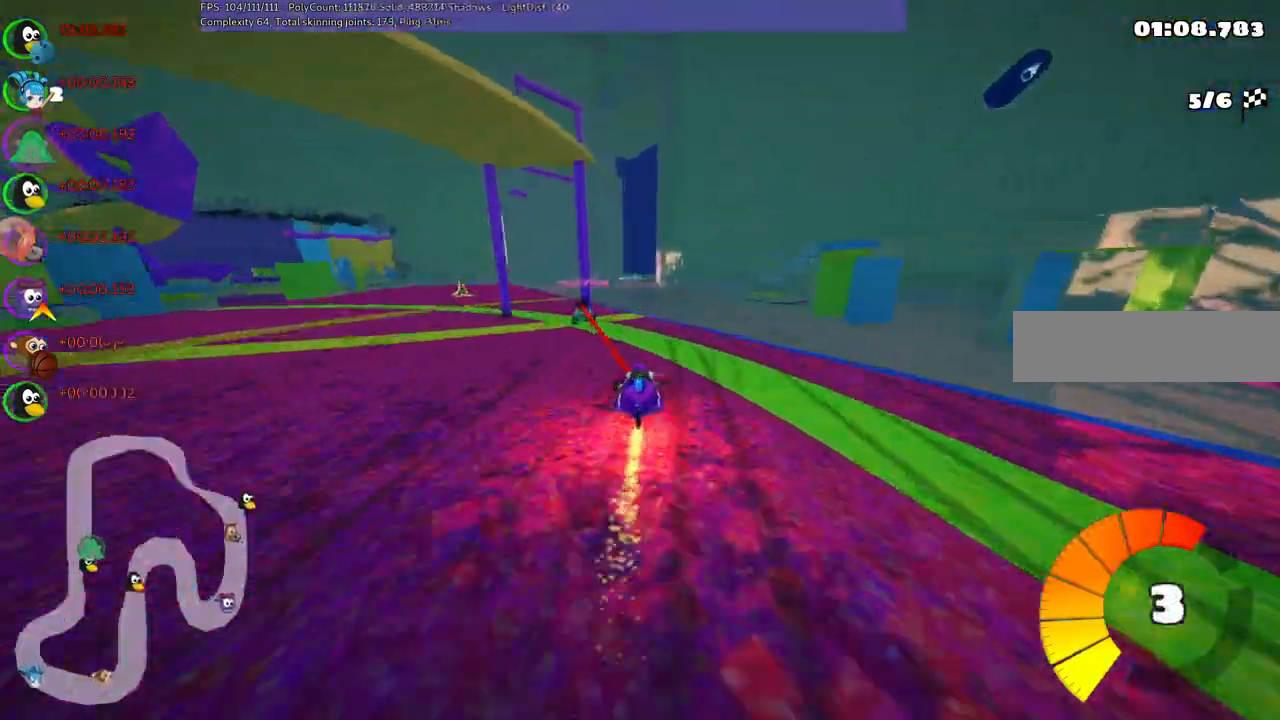
{"keys": ["up"]}
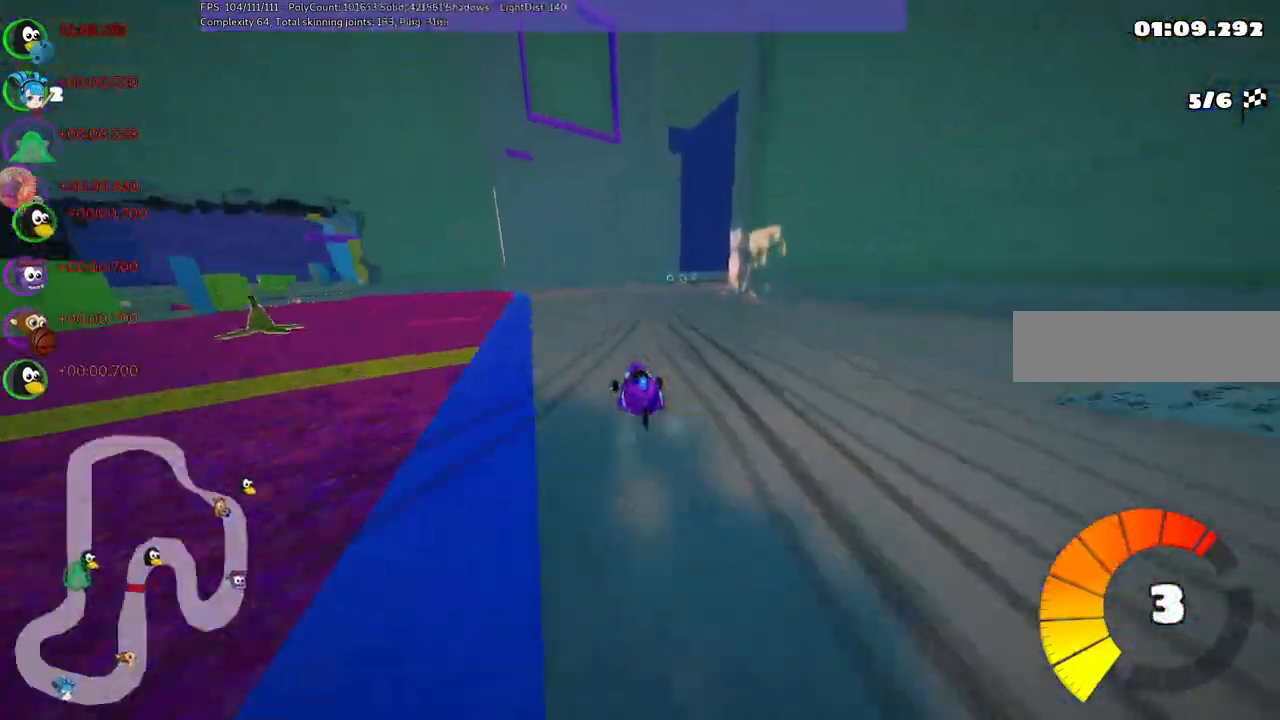
{"keys": ["right", "up"], "events": [[117, "right", "down"]]}
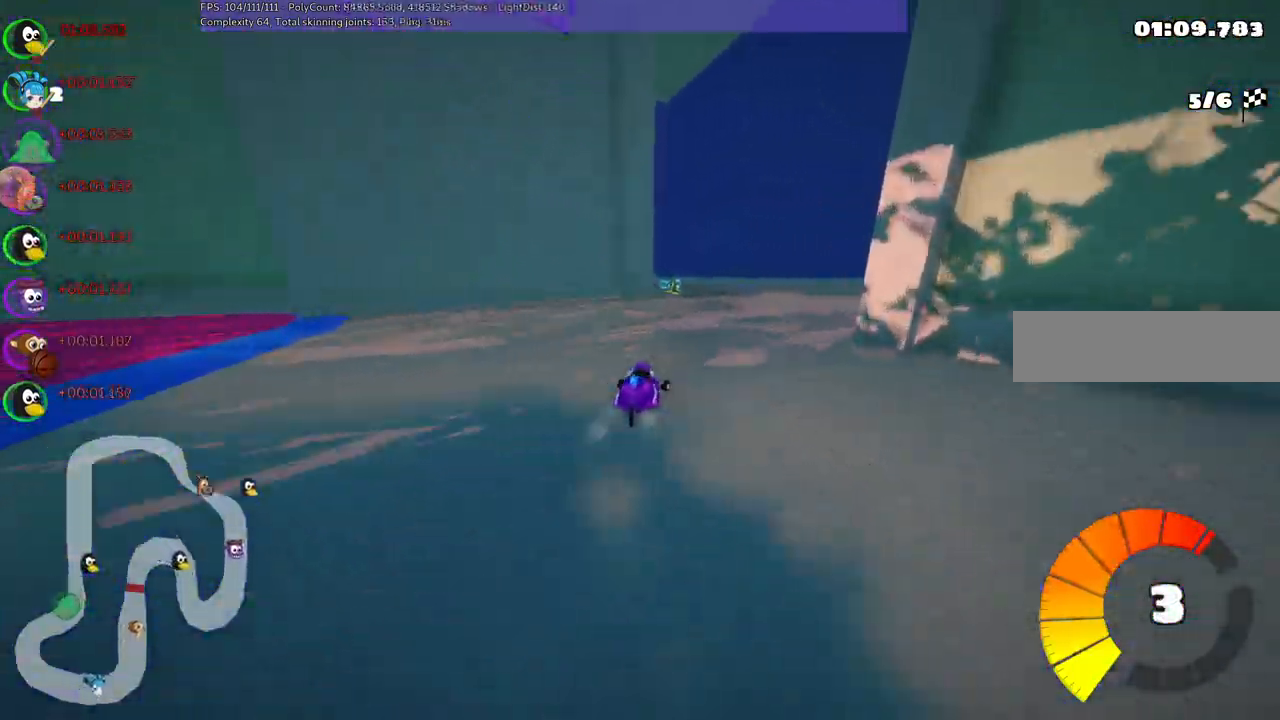
{"keys": ["left", "m", "right", "up"], "events": [[100, "right", "up"], [183, "left", "down"], [233, "m", "down"], [383, "left", "up"], [383, "right", "down"], [483, "left", "down"]]}
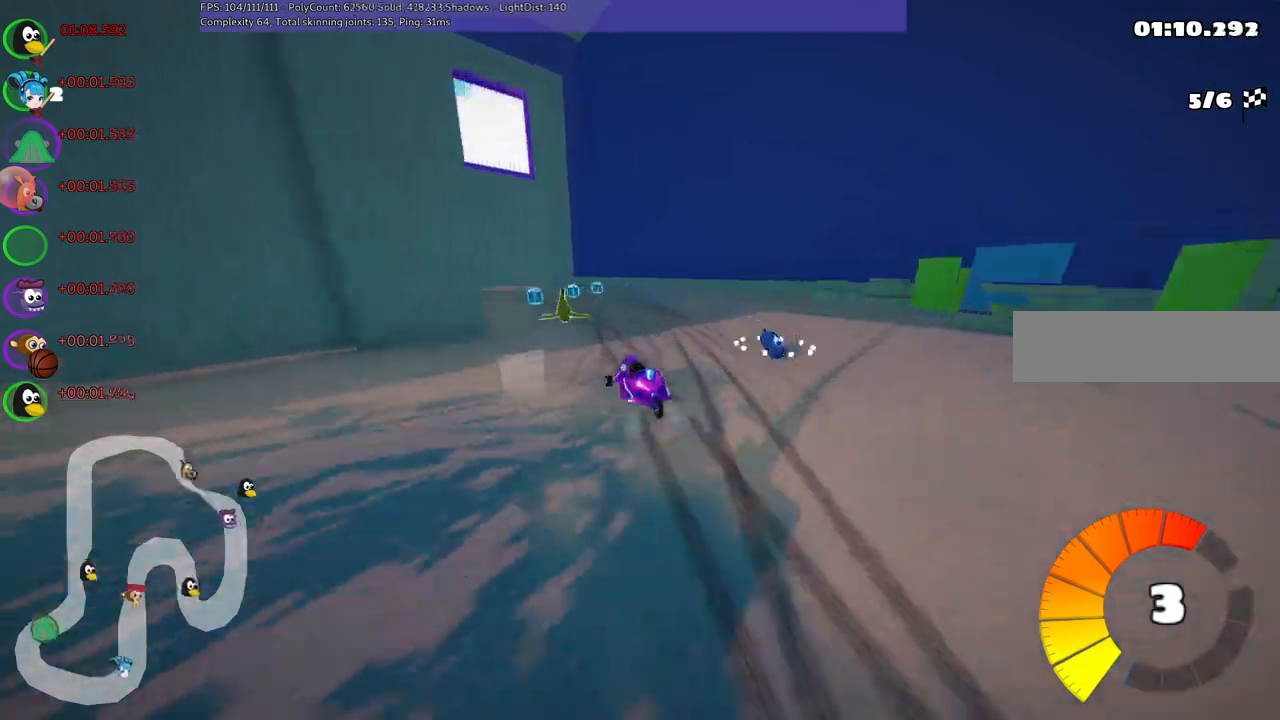
{"keys": ["left", "n", "up"], "events": [[67, "right", "up"], [117, "m", "up"], [400, "n", "down"]]}
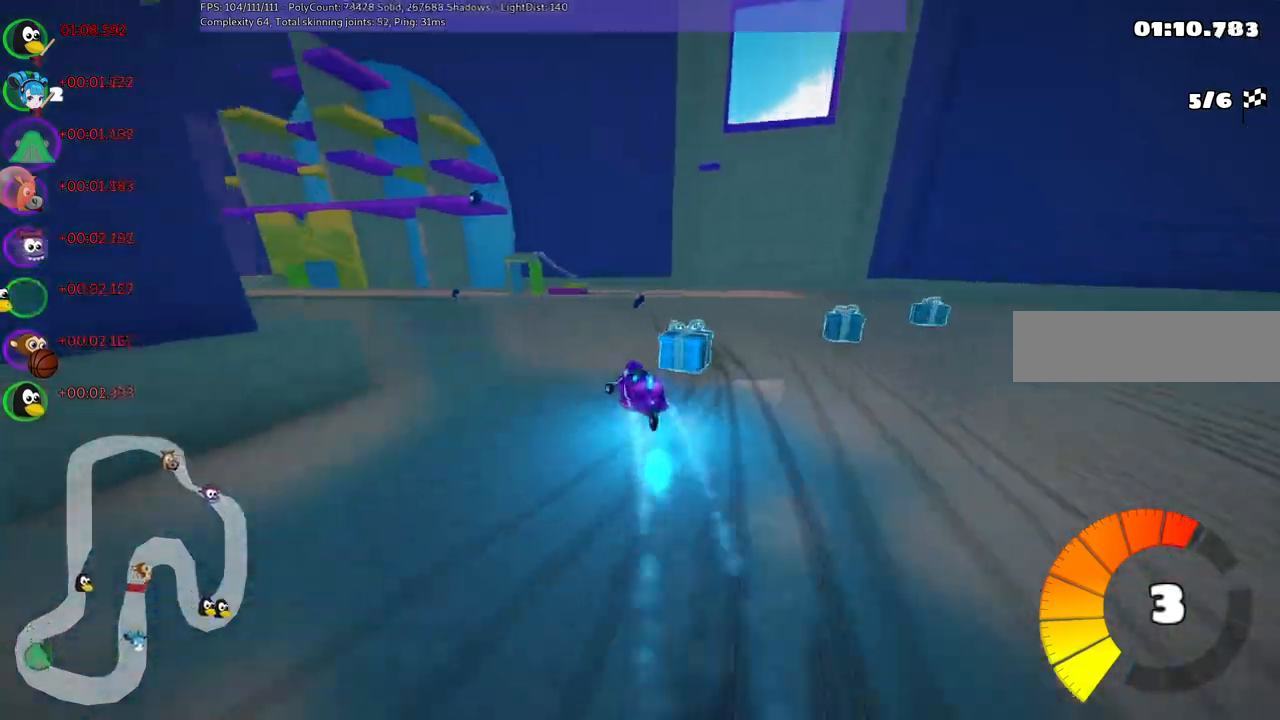
{"keys": ["left", "m", "right", "up"], "events": [[50, "n", "up"], [383, "m", "down"], [417, "right", "down"]]}
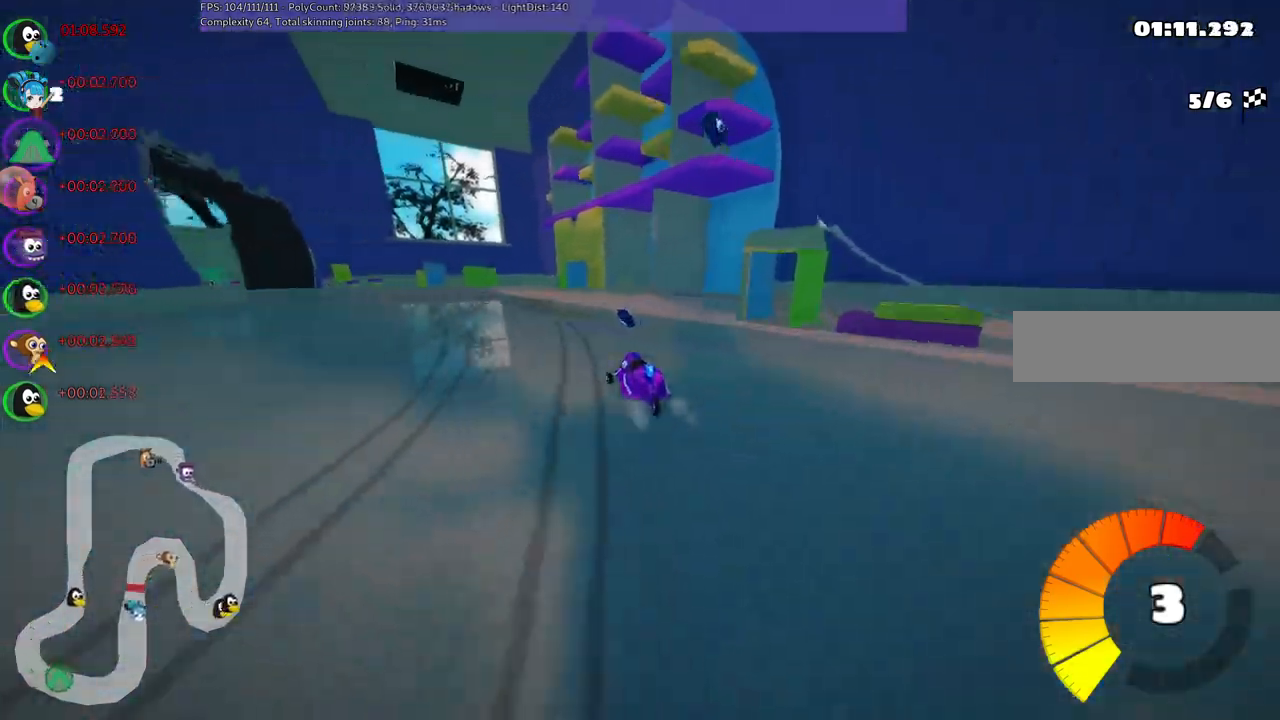
{"keys": ["left", "m", "up"], "events": [[17, "right", "up"]]}
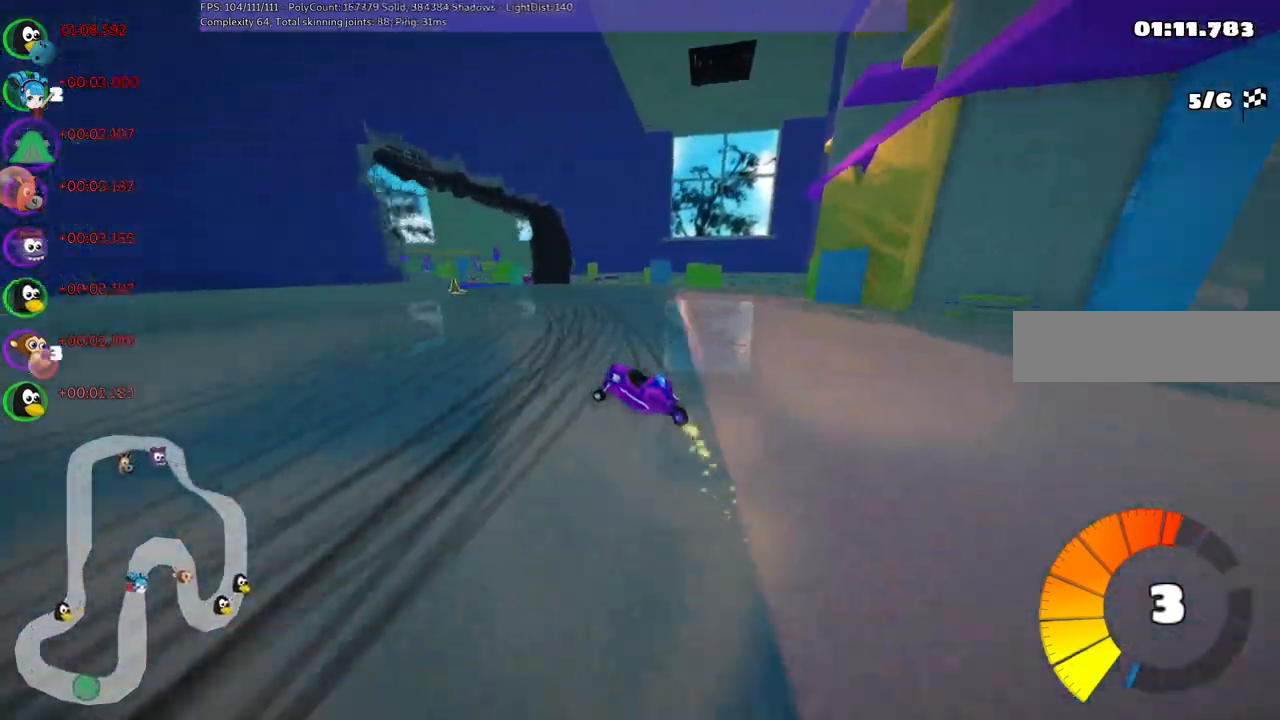
{"keys": ["left", "n", "up"], "events": [[417, "n", "down"], [467, "m", "up"]]}
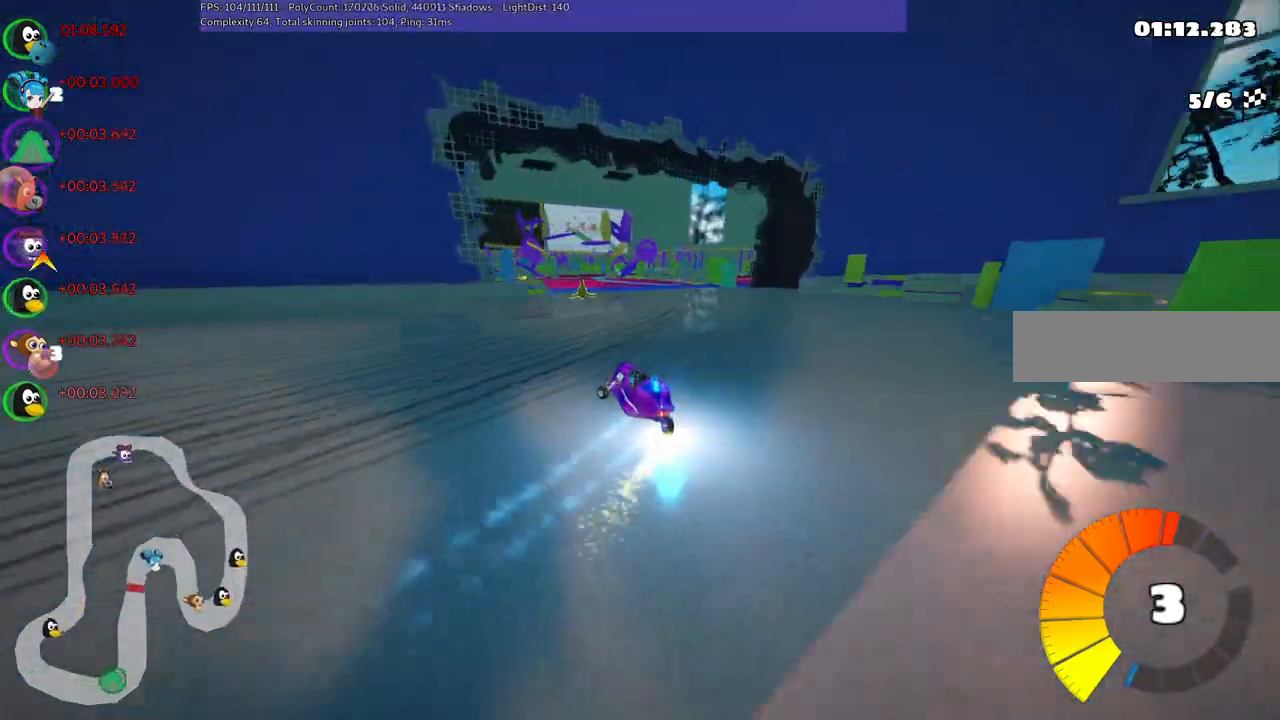
{"keys": ["left", "up"], "events": [[50, "left", "up"], [50, "n", "up"], [333, "right", "down"], [433, "right", "up"], [467, "left", "down"]]}
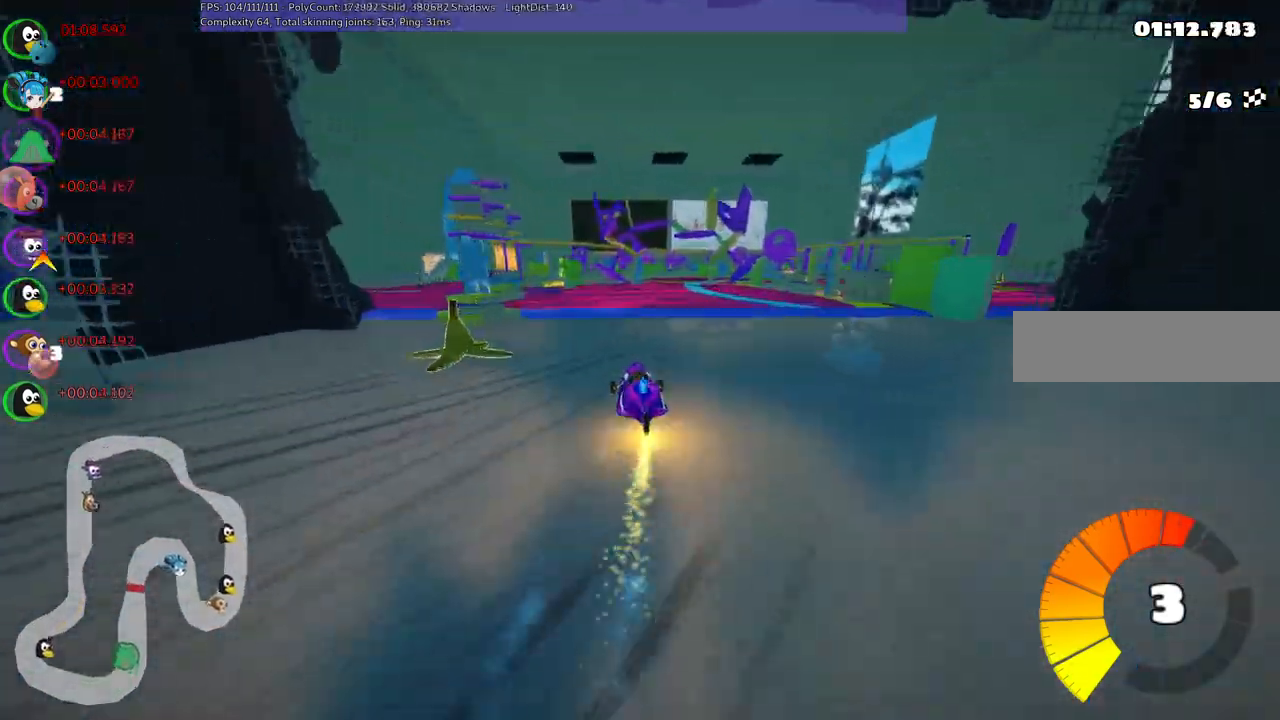
{"keys": ["left", "m", "right", "up"], "events": [[117, "left", "up"], [167, "m", "down"], [167, "right", "down"], [350, "left", "down"], [400, "right", "up"], [483, "right", "down"]]}
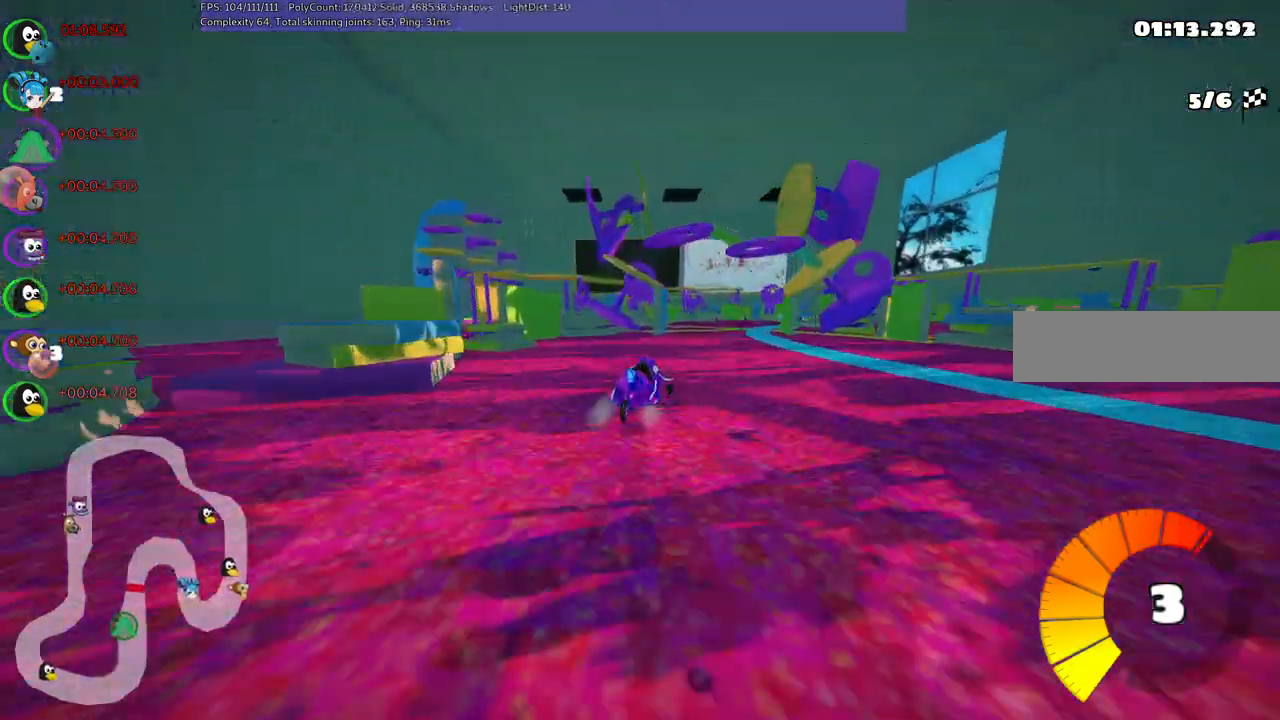
{"keys": ["m", "right"], "events": [[133, "right", "up"], [217, "right", "down"], [317, "up", "up"], [367, "left", "up"]]}
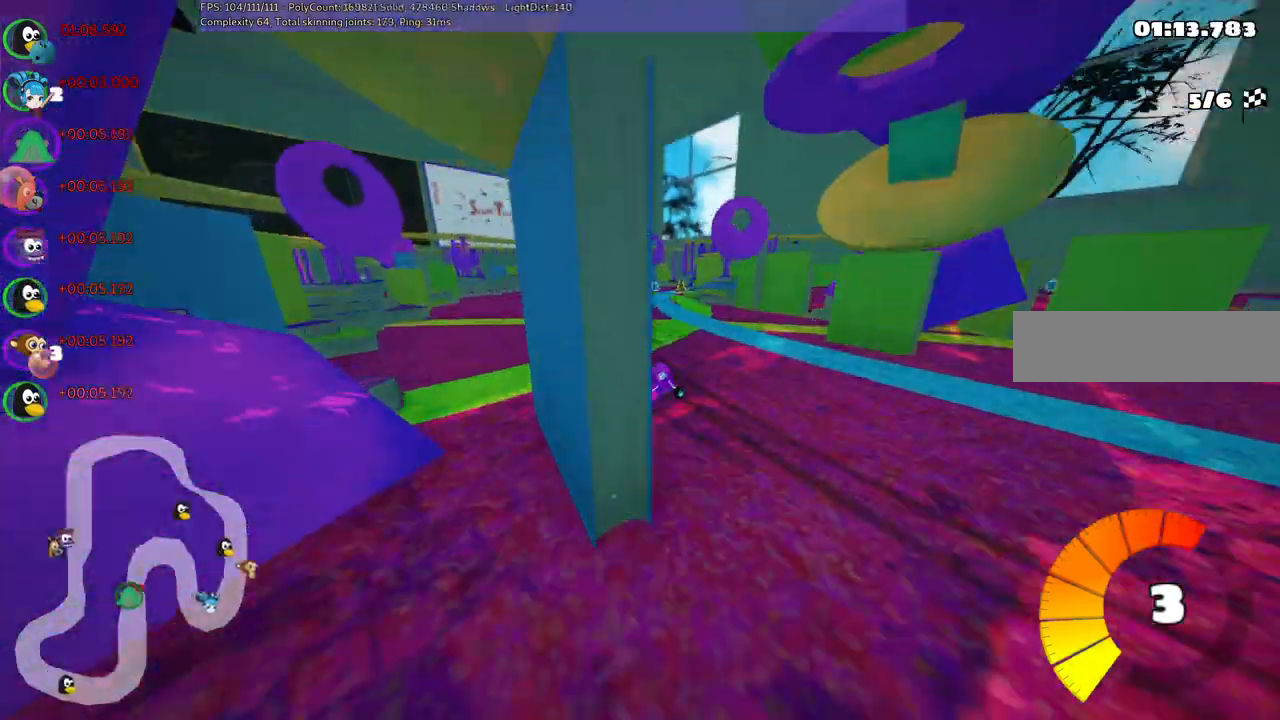
{"keys": ["down", "m", "right"], "events": [[467, "down", "down"]]}
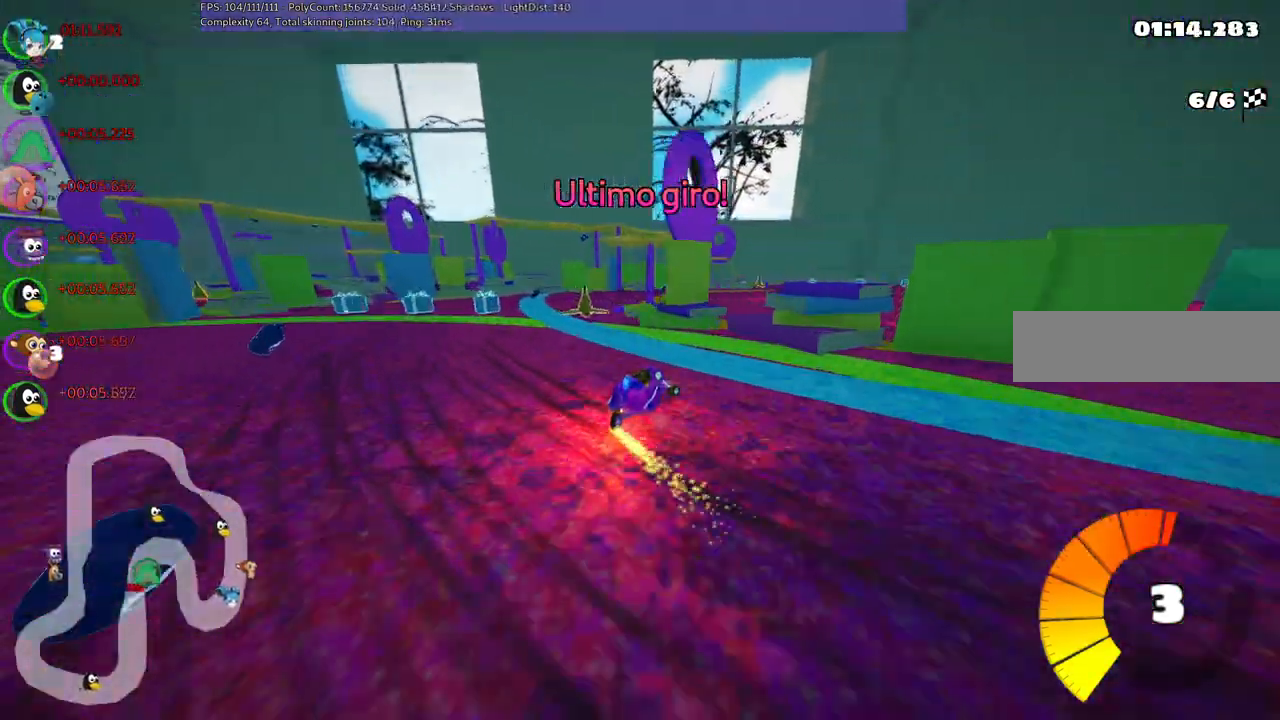
{"keys": ["right"], "events": [[317, "down", "up"], [350, "m", "up"]]}
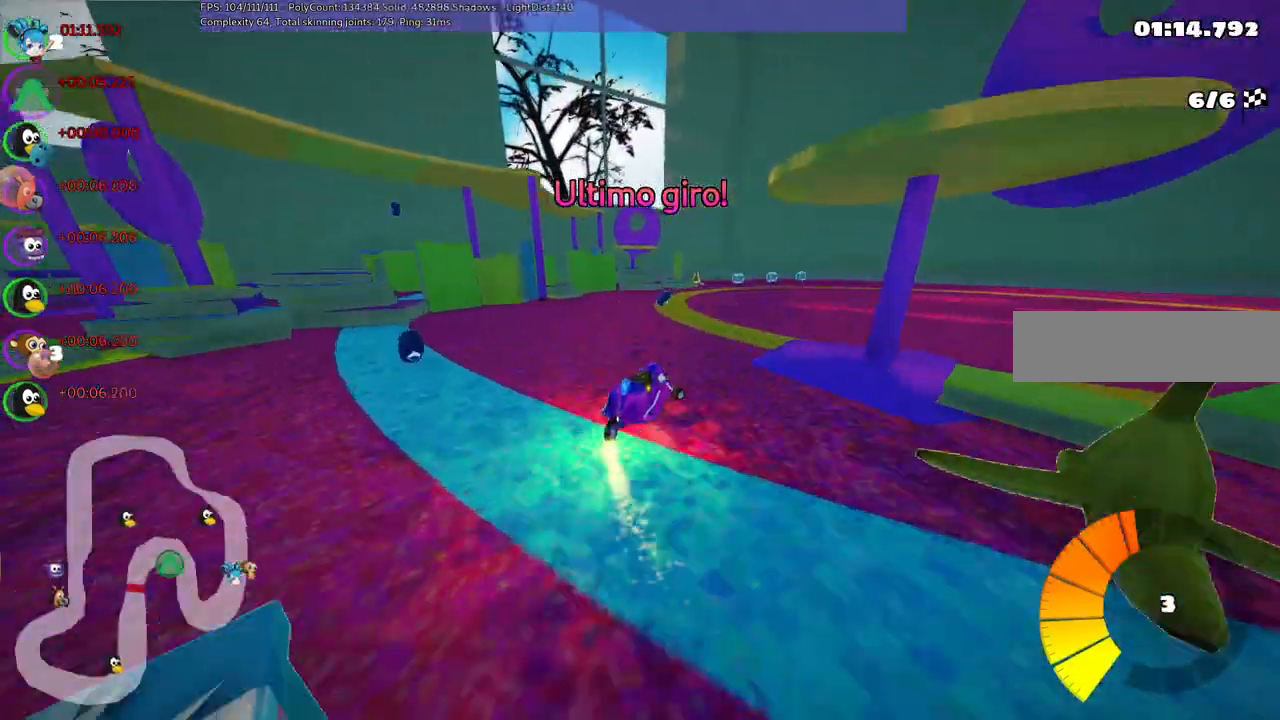
{"keys": ["left", "m", "up"], "events": [[283, "right", "up"], [317, "left", "down"], [367, "m", "down"], [417, "up", "down"]]}
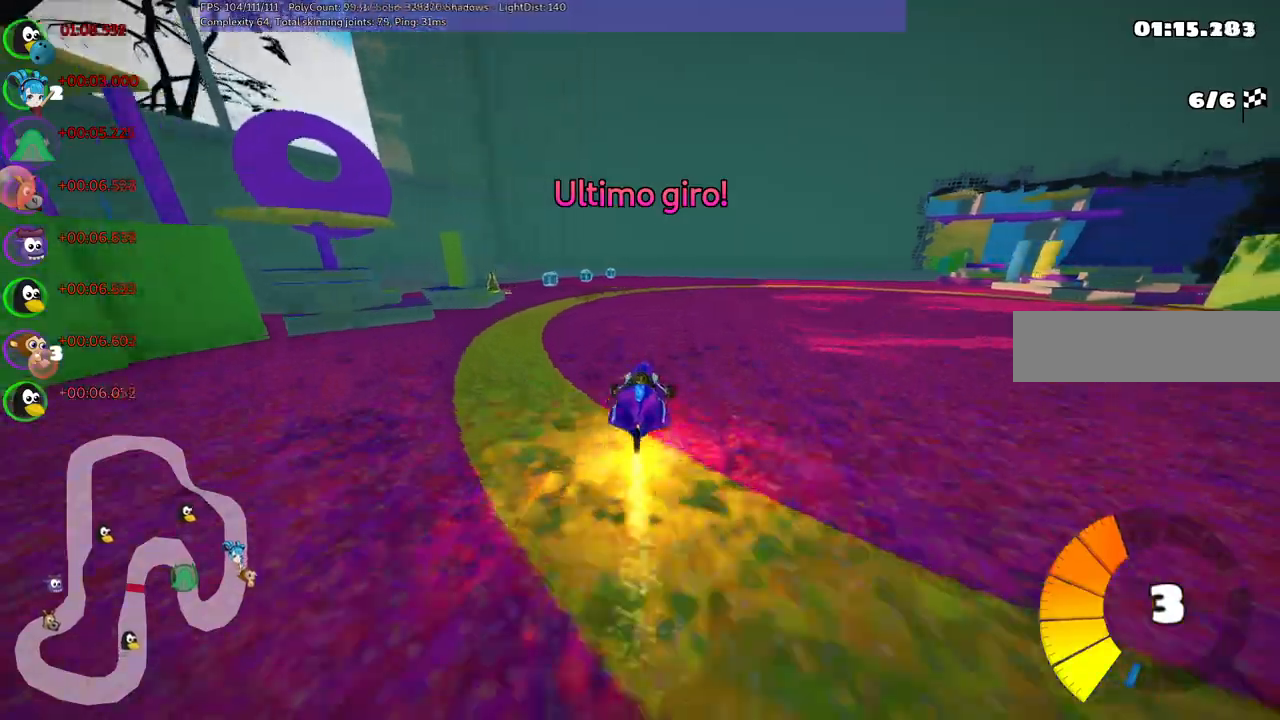
{"keys": ["left", "up"], "events": [[400, "m", "up"]]}
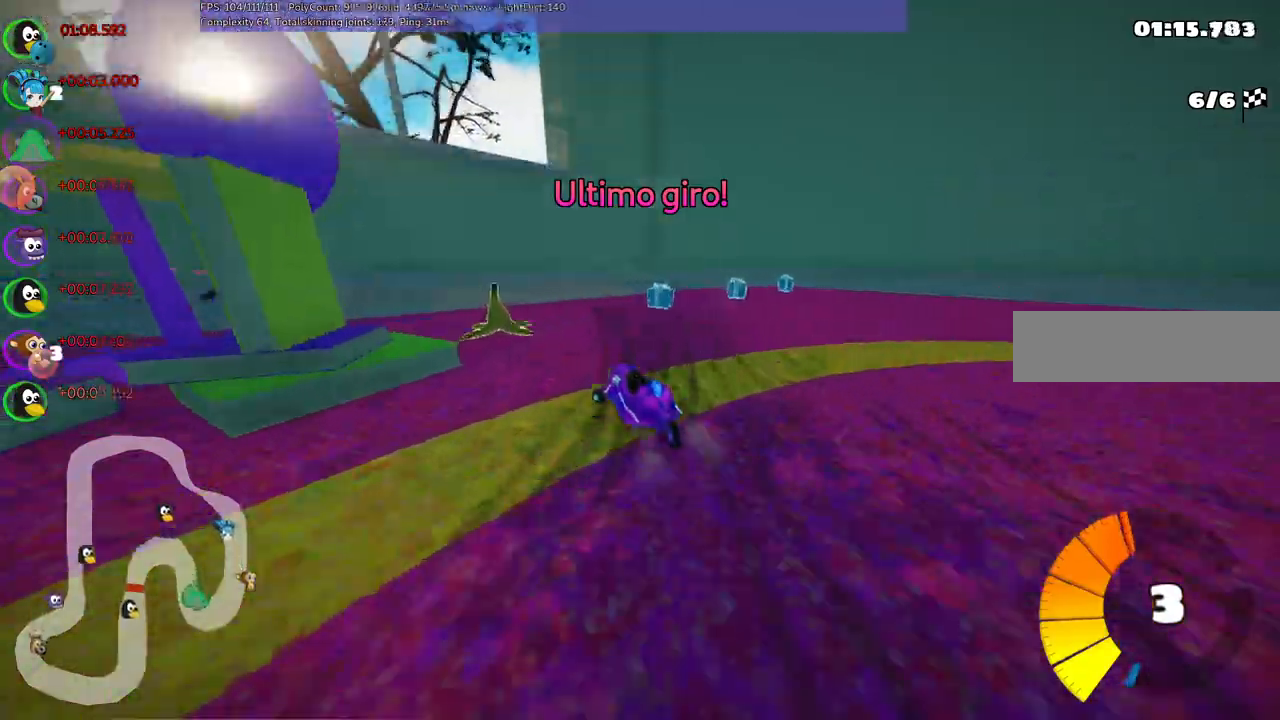
{"keys": ["left", "m", "n", "up"]}
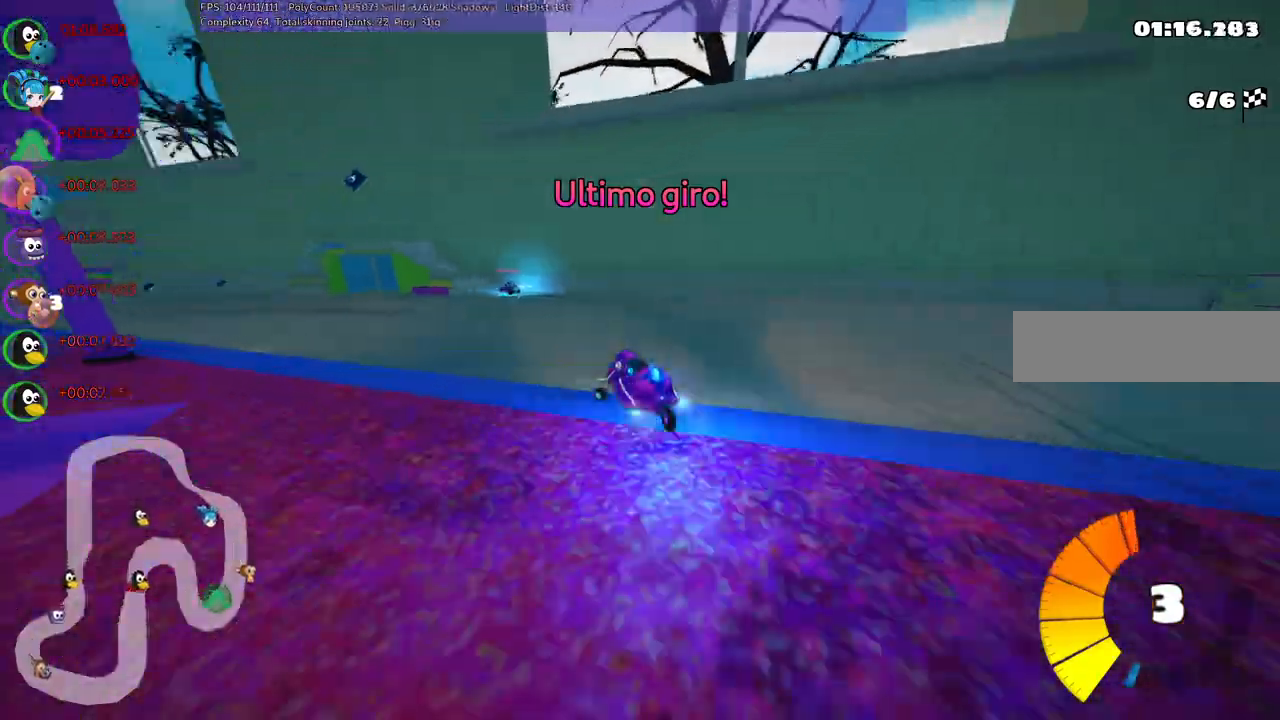
{"keys": ["left", "up"], "events": [[50, "m", "up"], [150, "n", "up"]]}